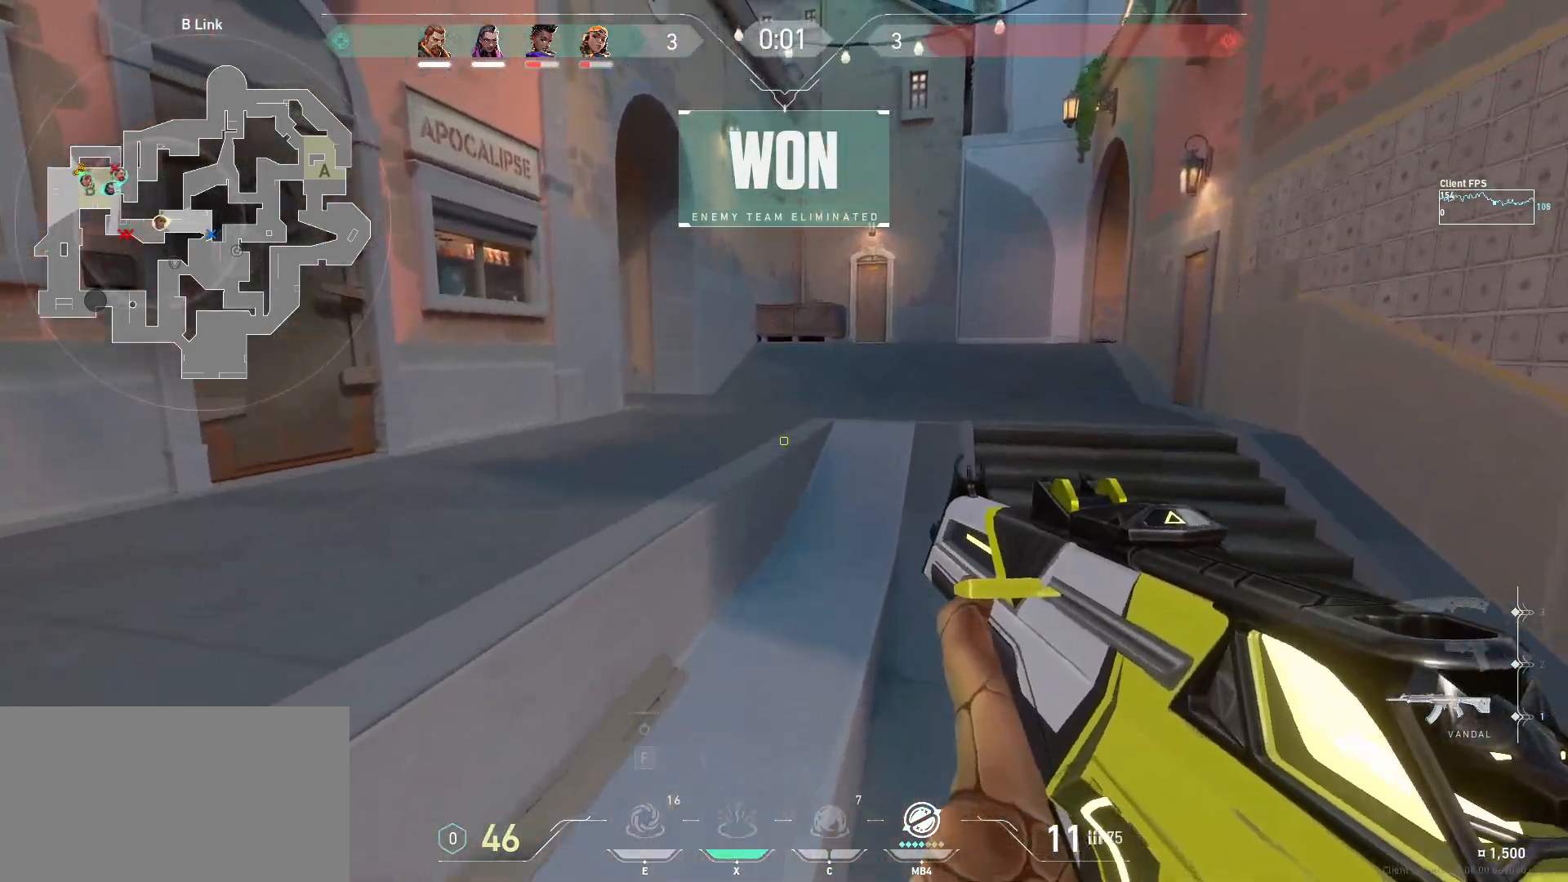
Gameplay with keyboard and mouse; each line is a JSON object with the keys and mouse buttons held at the frame after it. "events" lists presses ("down") and releases ("up") of "a", "ctrl", "d", "e", "q", "s", "shift", "space", "w", "mouse_left", "mouse_wheel", "mouse_right", "mouse_mb4" and "mouse_mb5" between this image and that frame as [ms after this image, input, new state], when the widget could be followed in between. "mouse_left", "mouse_wheel", "mouse_right", "mouse_mb4", "mouse_mb5" = the "left", "wheel", "right", "mb4", "mb5" buttons of the "mouse" list. No other keys are recorded. "wheel" means that the mouse wheel is clicked or scrolled. Mouse movement is not recorded.
{"keys": ["a", "w"], "mouse": [], "events": [[83, "a", "up"], [283, "a", "down"]]}
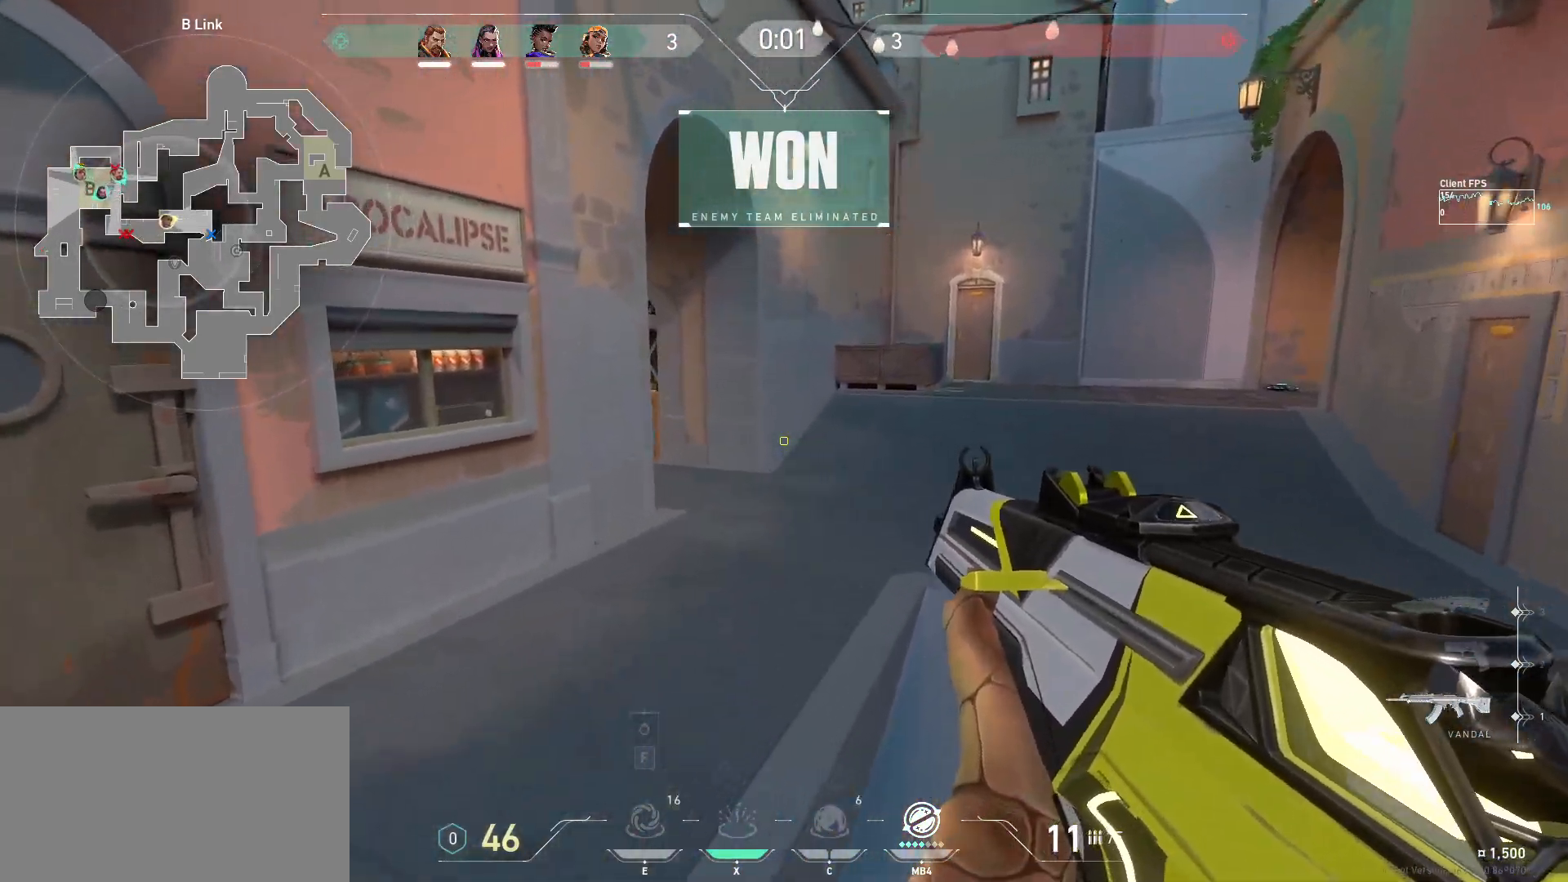
{"keys": ["w"], "mouse": [], "events": [[217, "mouse_wheel", "down"], [283, "a", "up"], [283, "mouse_wheel", "up"]]}
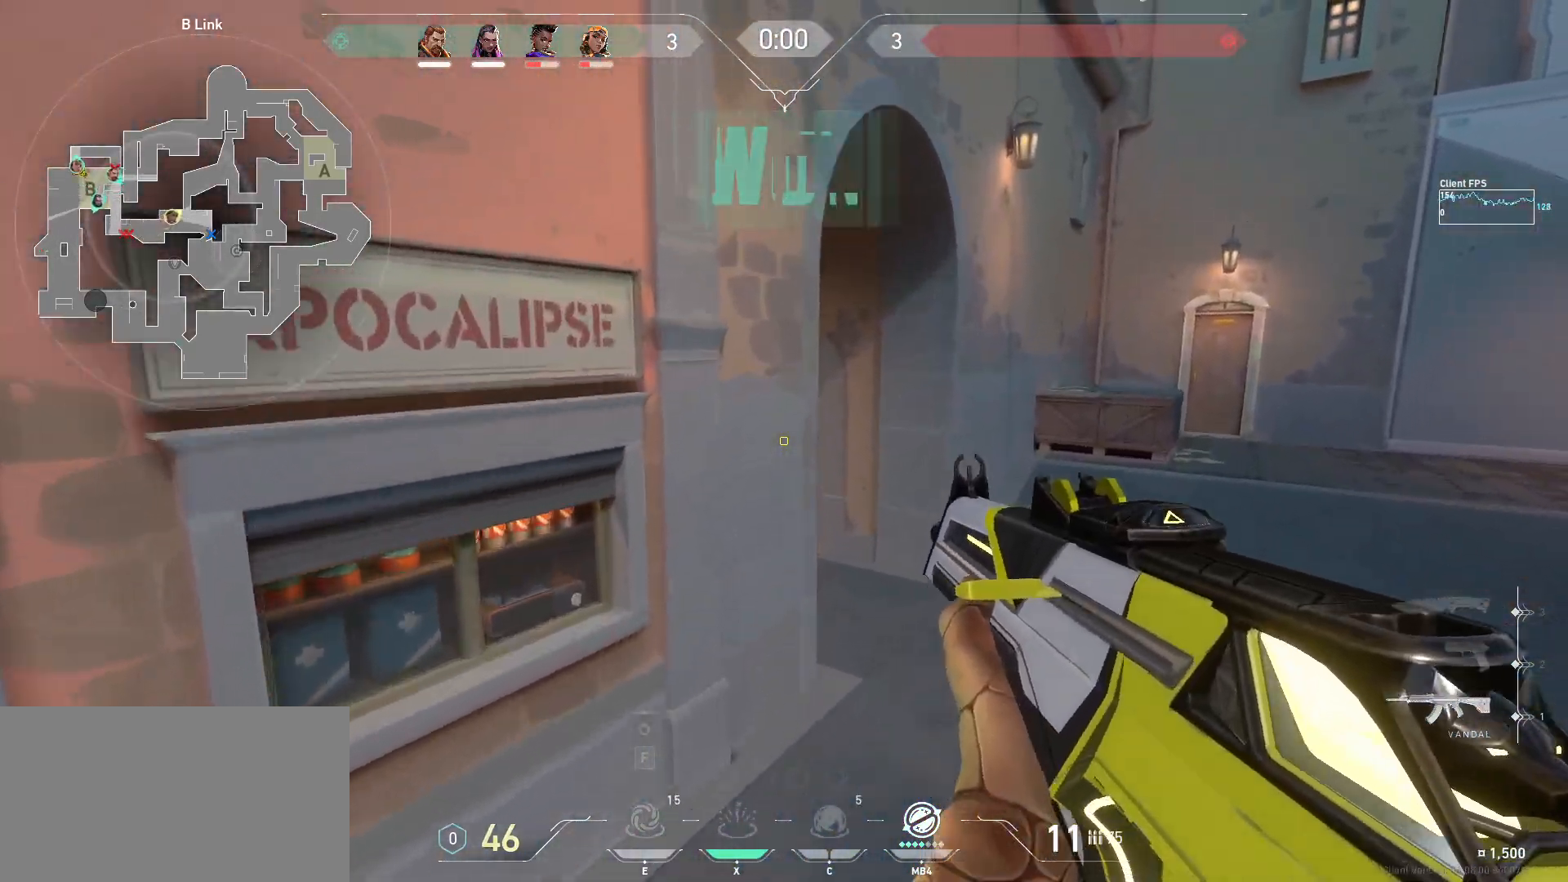
{"keys": ["d", "w"], "mouse": ["wheel"], "events": [[83, "d", "down"], [433, "mouse_wheel", "down"]]}
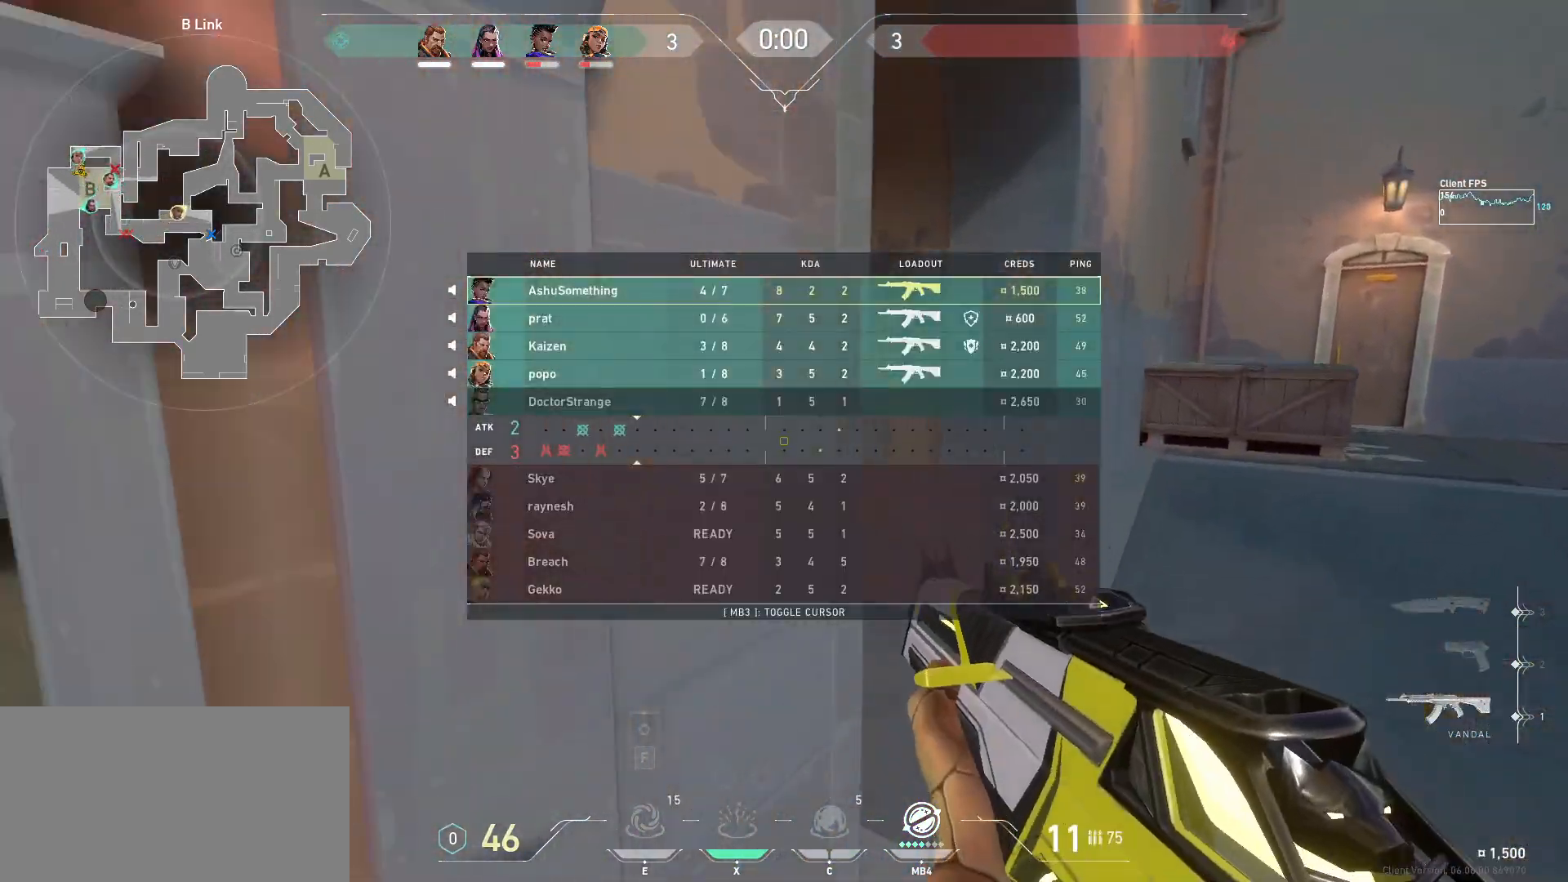
{"keys": ["d", "s"], "mouse": [], "events": [[33, "mouse_wheel", "up"], [200, "w", "up"], [400, "s", "down"]]}
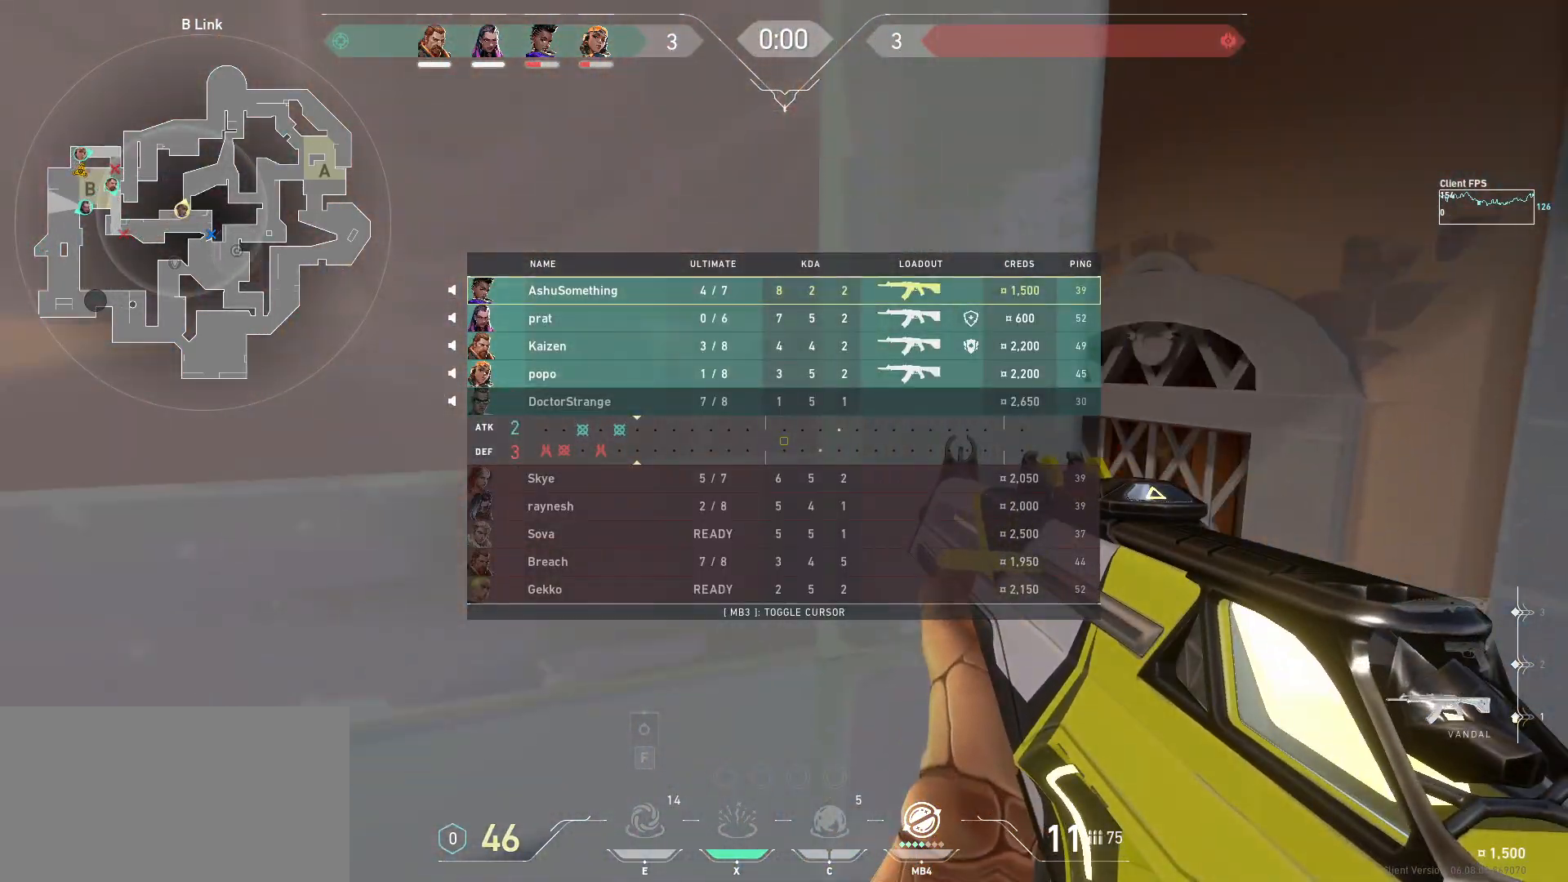
{"keys": [], "mouse": [], "events": [[67, "d", "up"], [167, "s", "up"]]}
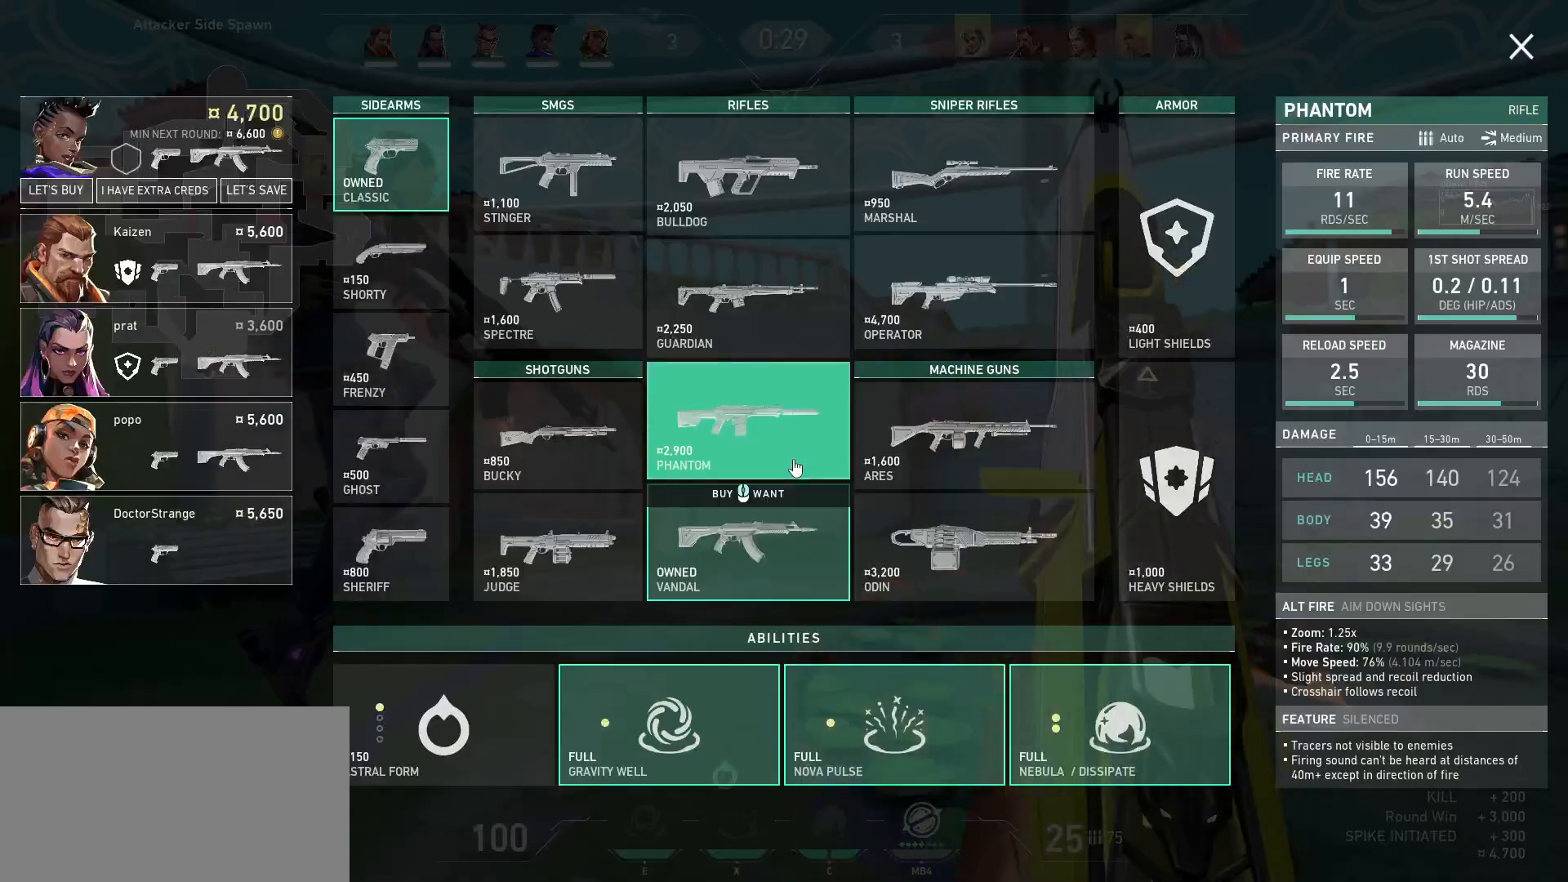
{"keys": ["a"], "mouse": ["left"], "events": [[300, "mouse_left", "down"], [383, "a", "down"], [383, "mouse_left", "up"], [483, "mouse_left", "down"]]}
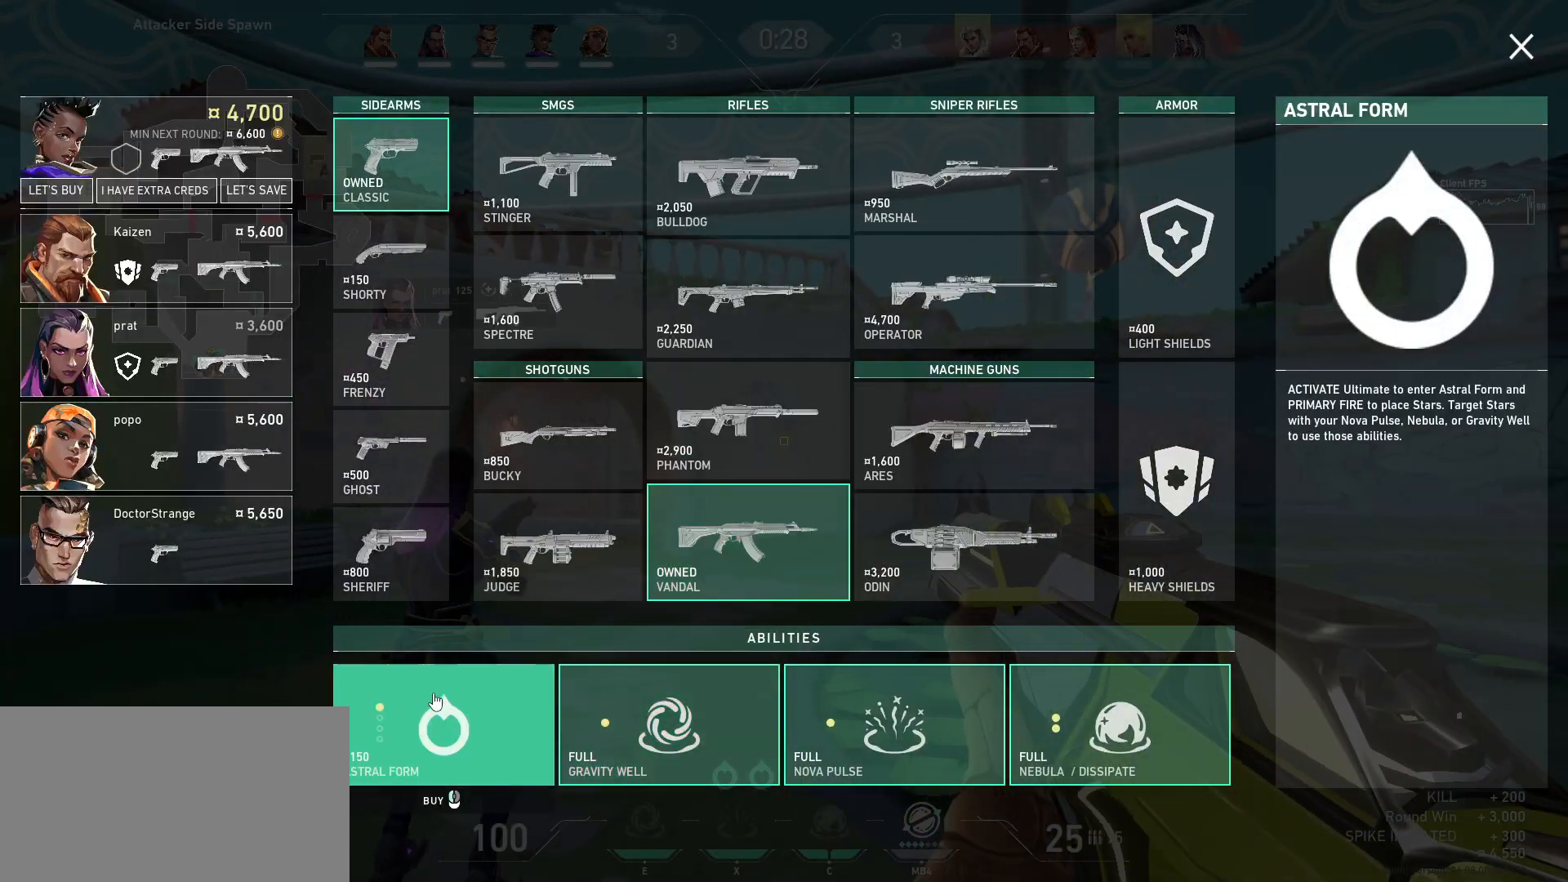
{"keys": [], "mouse": [], "events": [[50, "mouse_left", "up"], [67, "a", "up"]]}
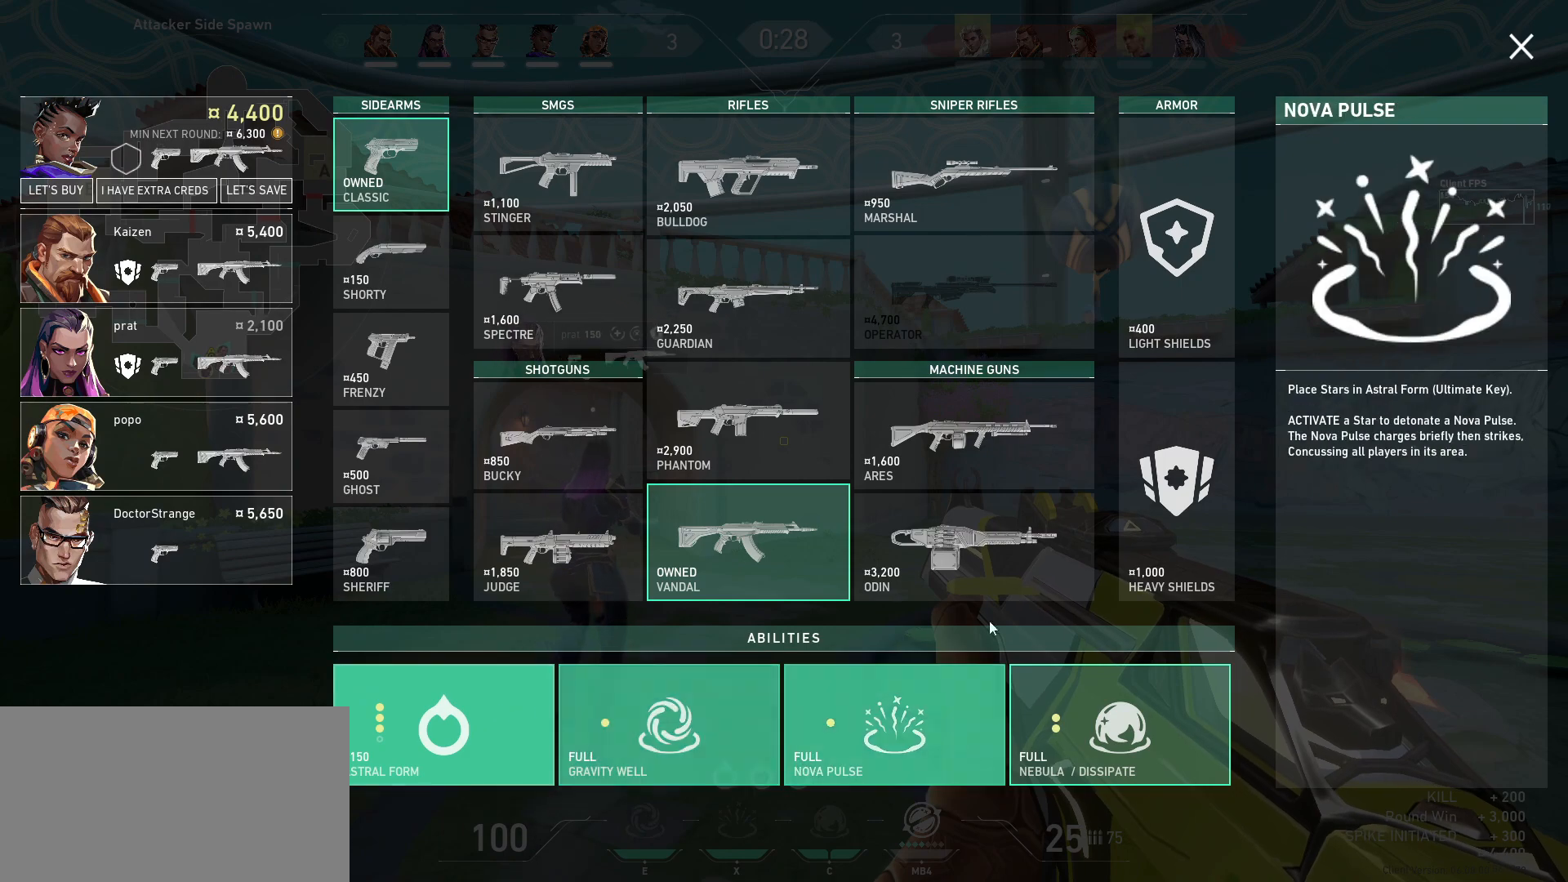
{"keys": [], "mouse": [], "events": [[250, "mouse_left", "down"], [317, "mouse_left", "up"]]}
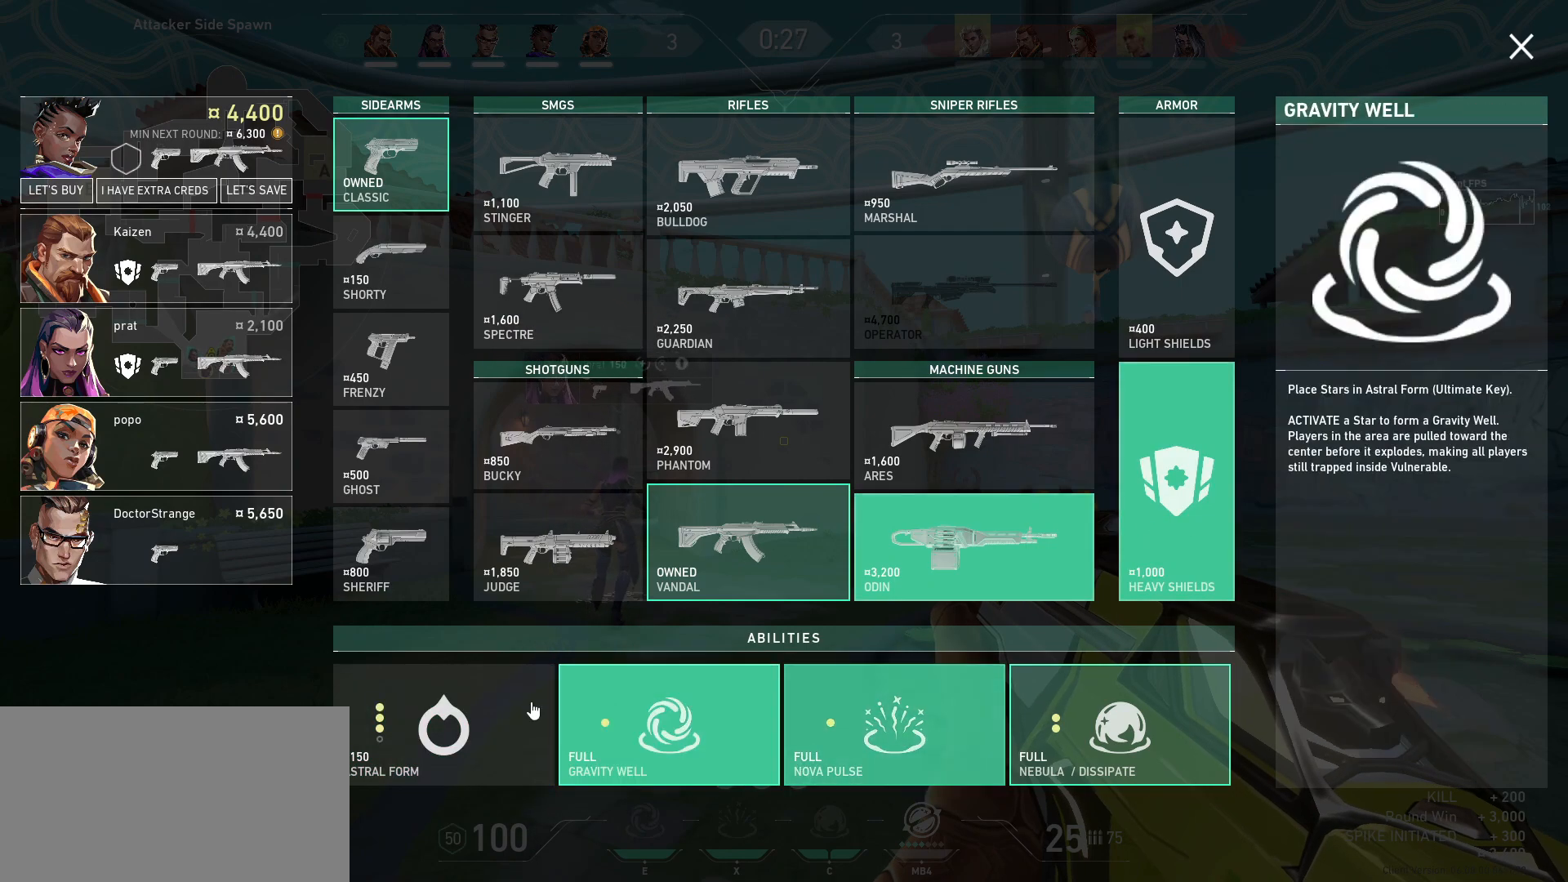
{"keys": [], "mouse": [], "events": [[50, "mouse_left", "down"], [217, "mouse_left", "up"]]}
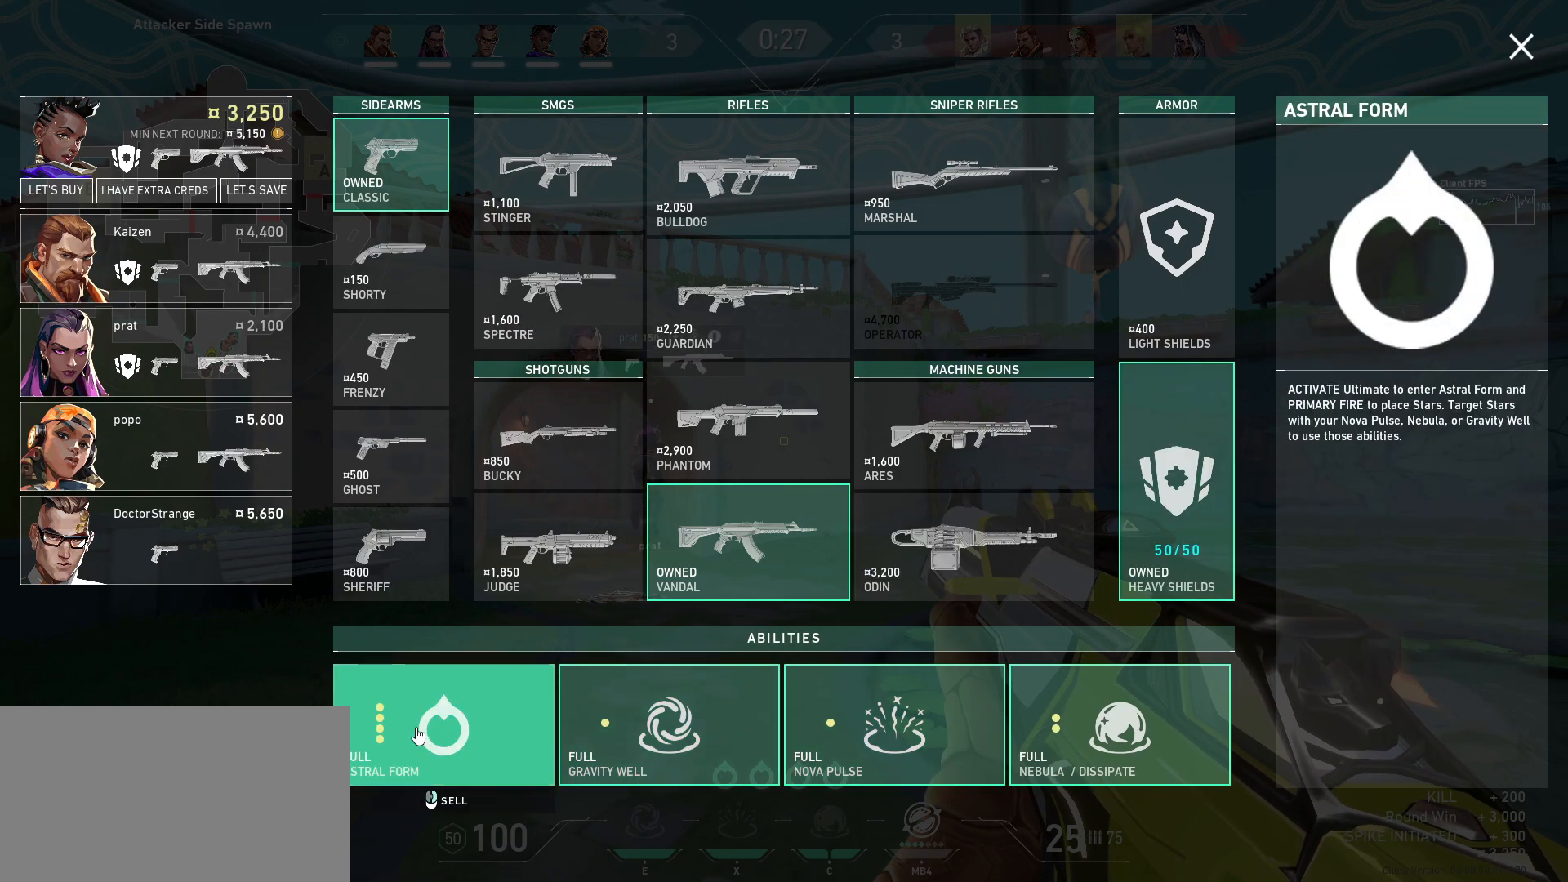
{"keys": ["w"], "mouse": [], "events": [[417, "w", "down"]]}
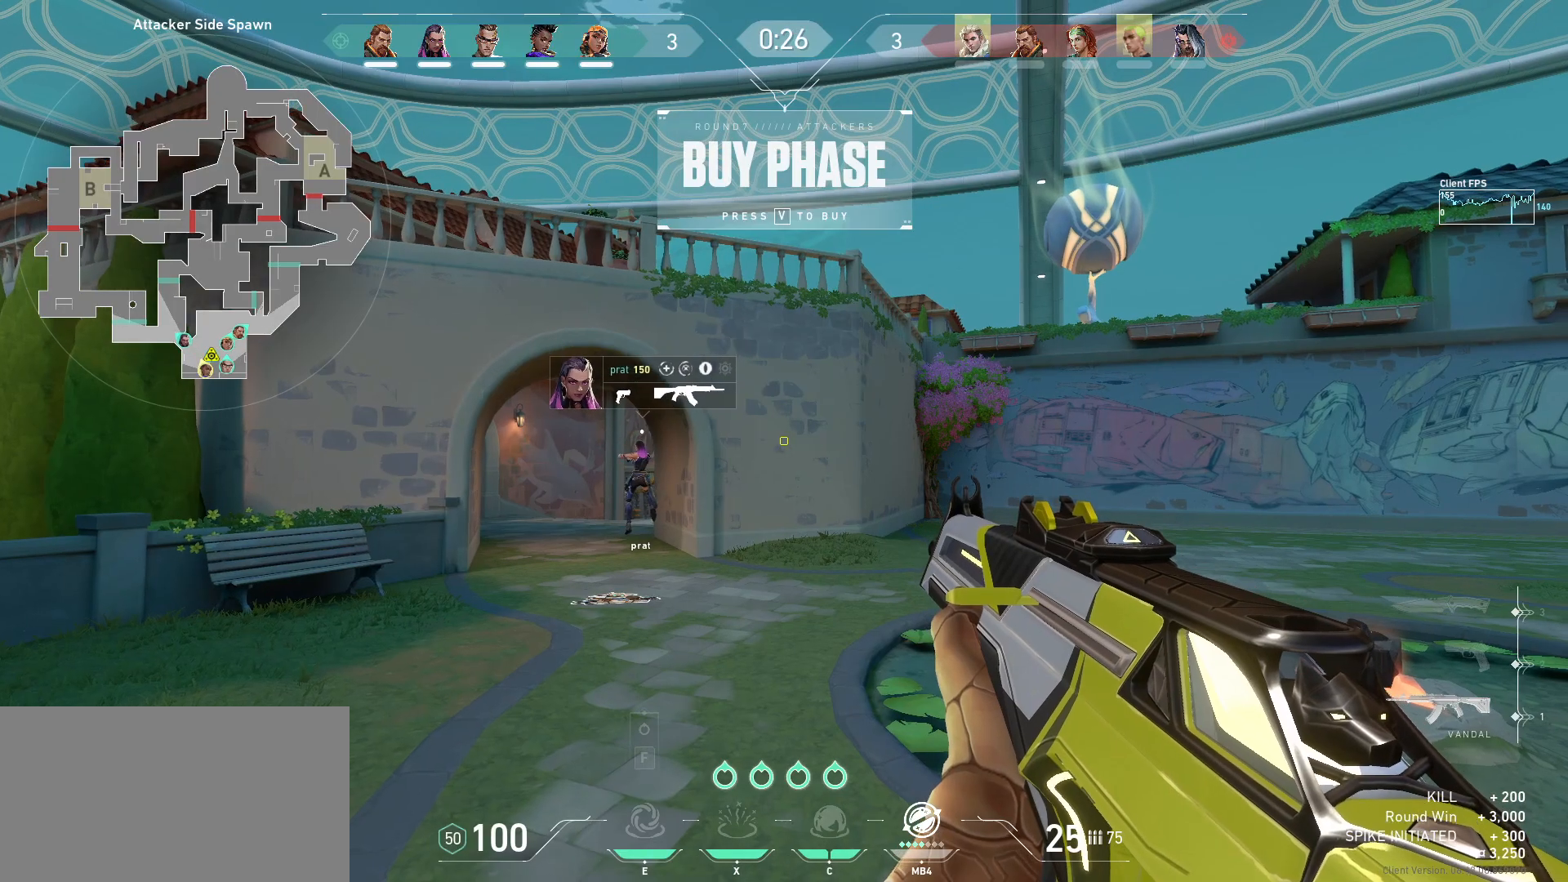
{"keys": ["w"], "mouse": [], "events": []}
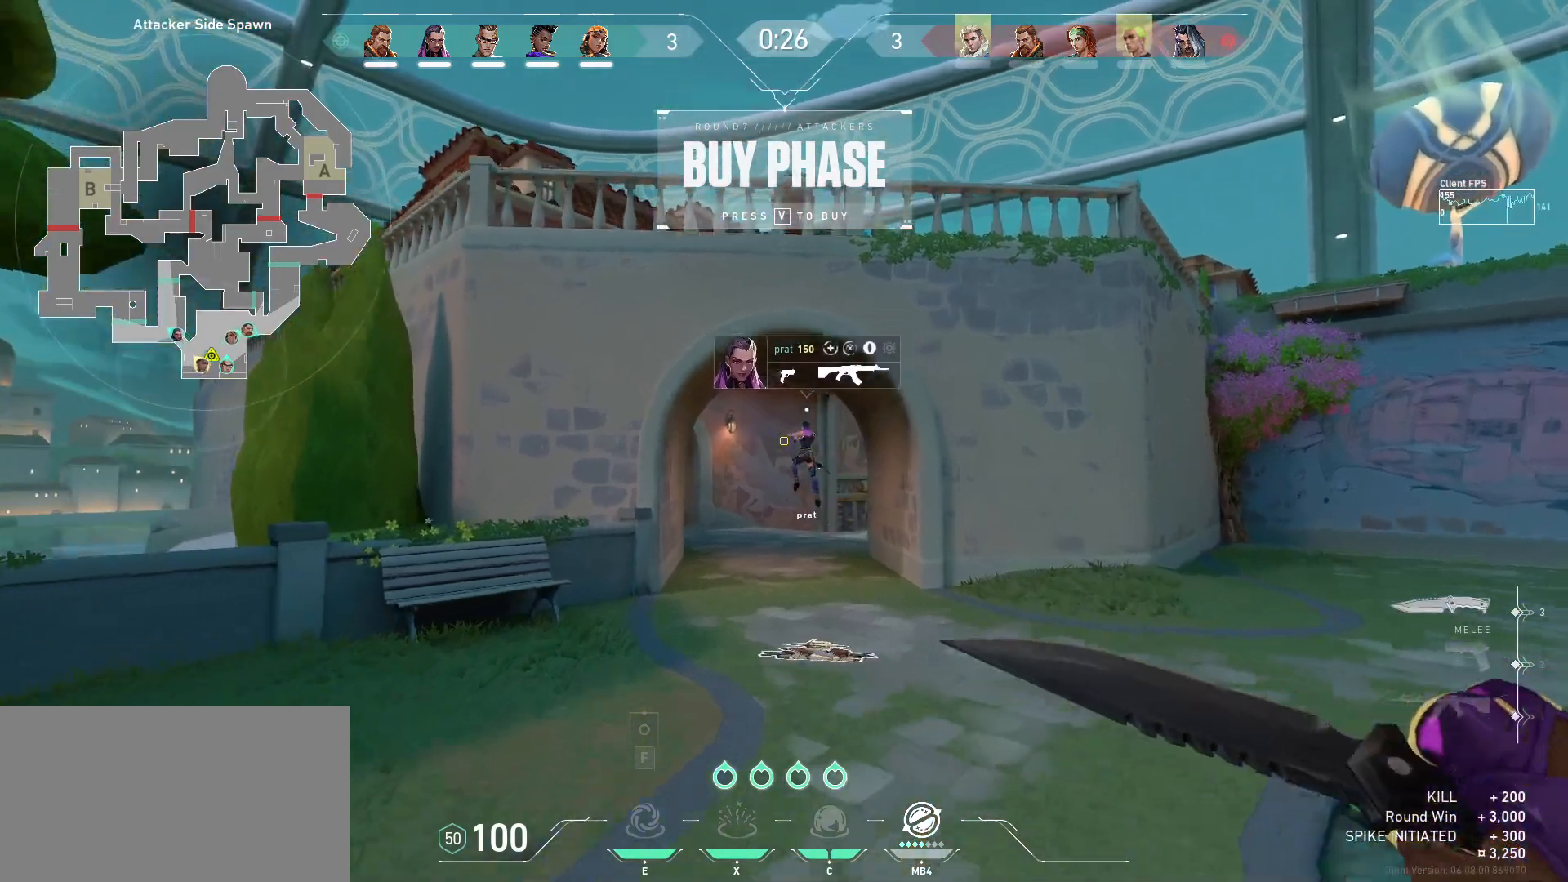
{"keys": ["w"], "mouse": [], "events": []}
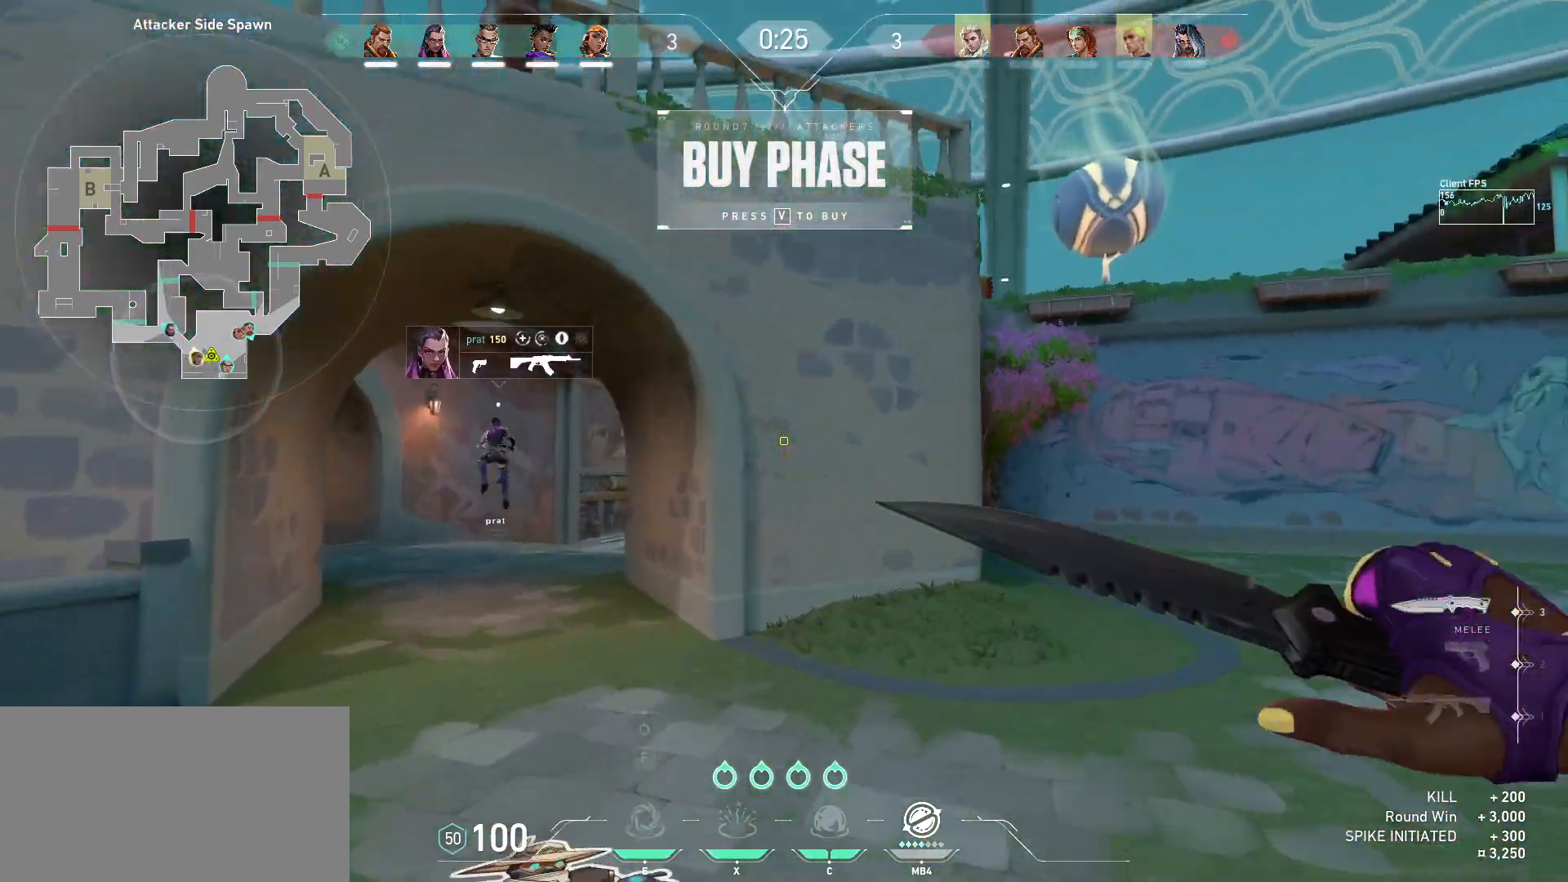
{"keys": ["q", "w"], "mouse": [], "events": [[33, "a", "down"], [250, "a", "up"], [467, "q", "down"]]}
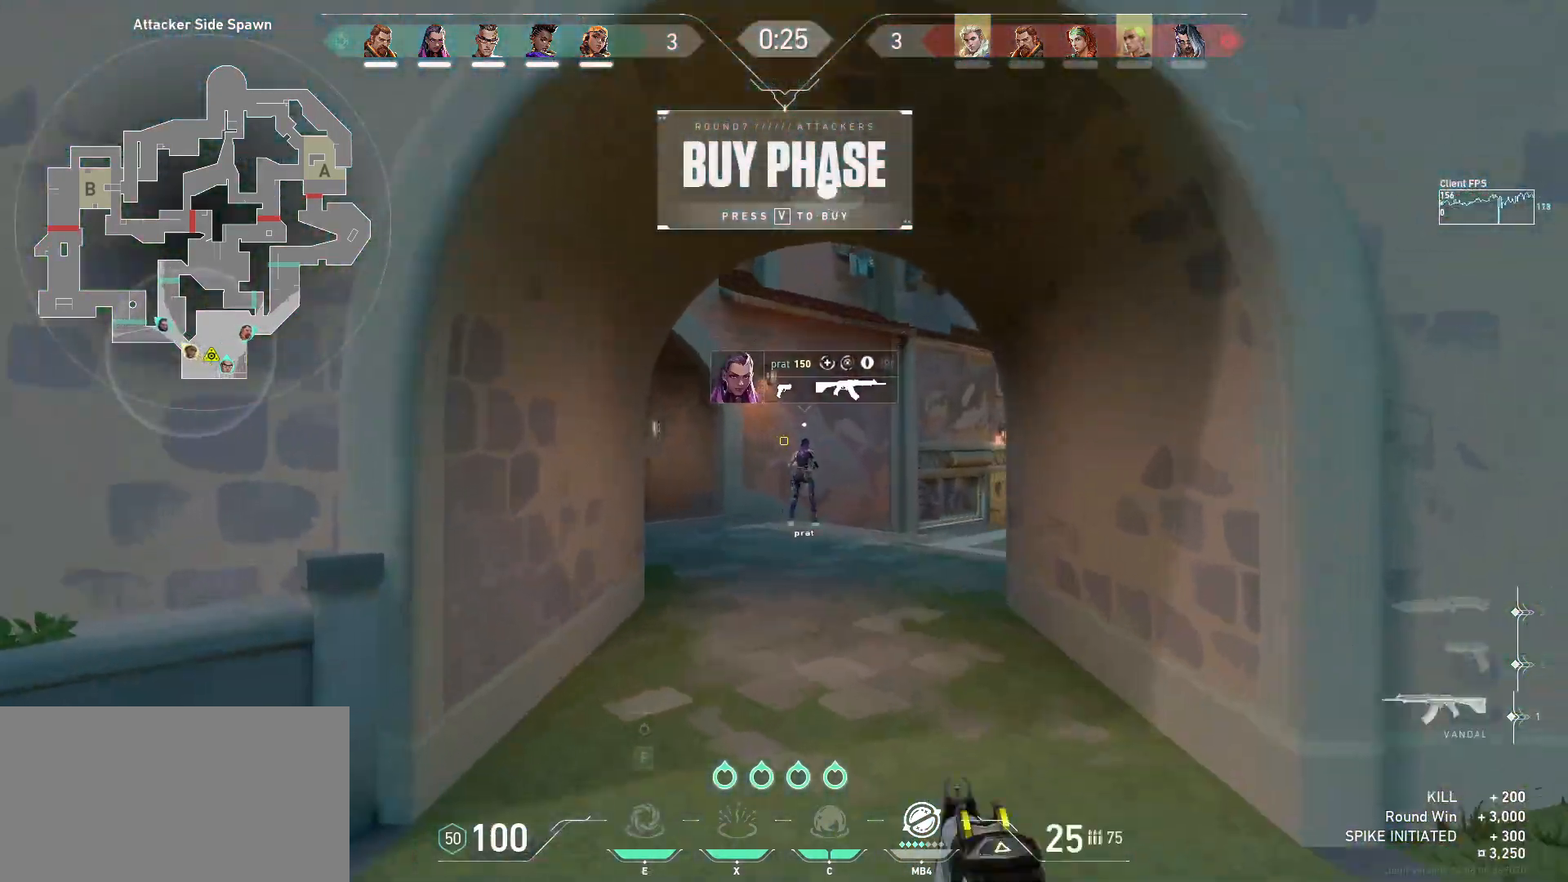
{"keys": ["w"], "mouse": [], "events": [[83, "q", "up"]]}
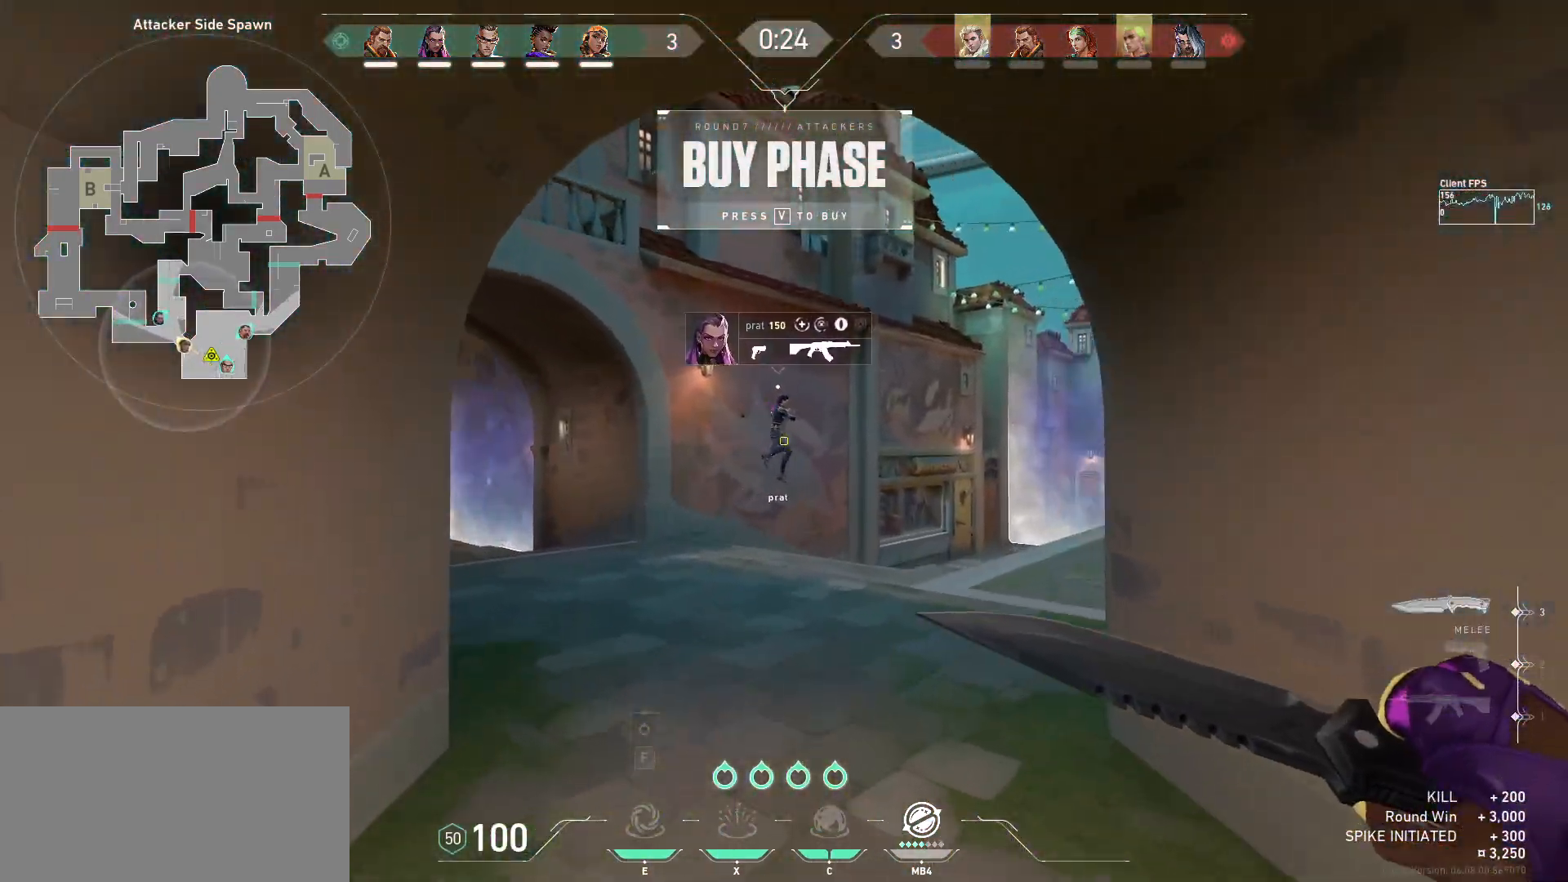
{"keys": [], "mouse": [], "events": [[167, "w", "up"]]}
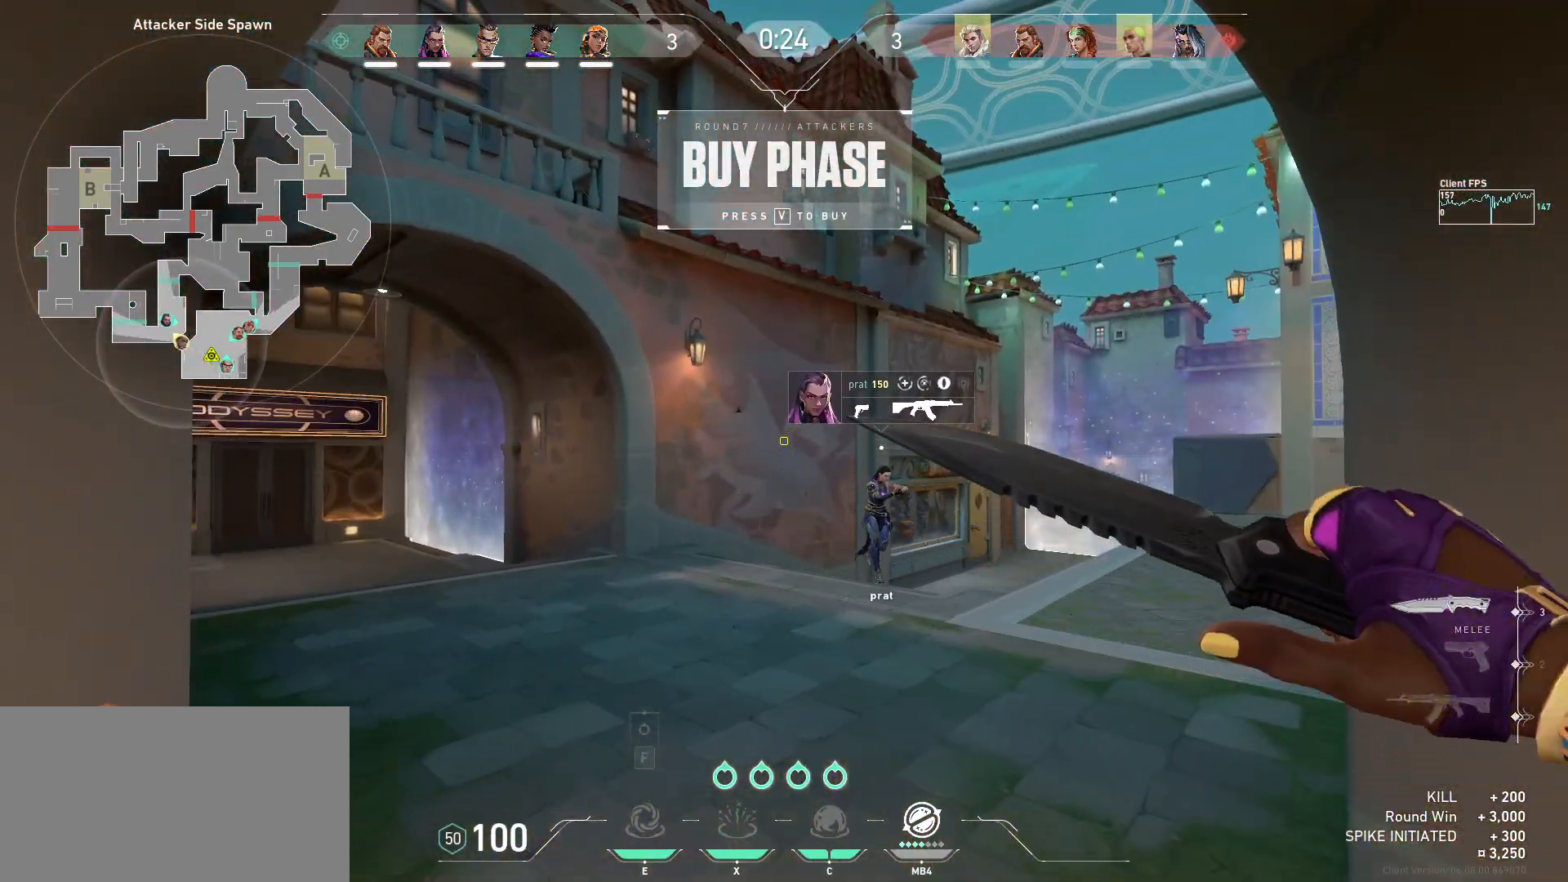
{"keys": [], "mouse": ["left"], "events": [[50, "w", "down"], [100, "w", "up"], [133, "mouse_left", "down"], [200, "w", "down"], [233, "mouse_left", "up"], [367, "e", "down"], [367, "mouse_left", "down"], [383, "w", "up"], [433, "e", "up"]]}